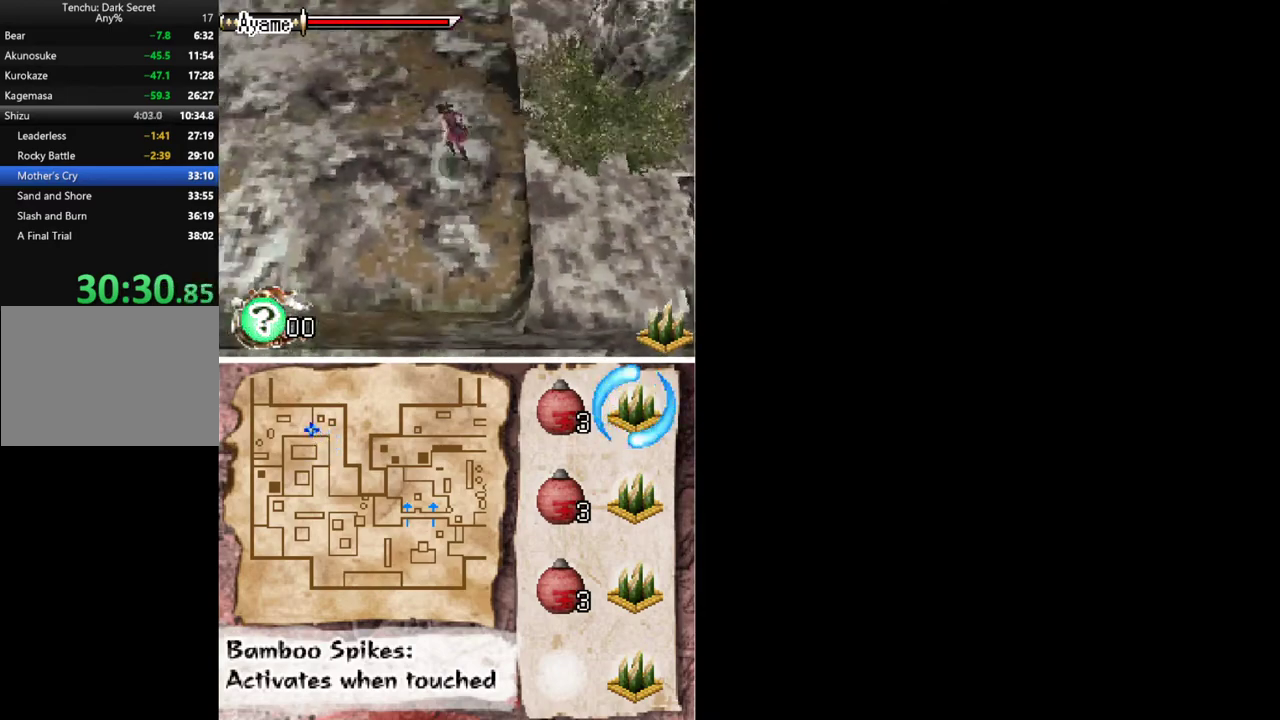
Gameplay with a controller (Xbox layout); each line is a JSON object with the inputs held at the frame after it. "events" lists button and stick changes between this image and that frame as [ms after this image, input, new state], when the widget could be followed in between. Not read: L1 L3 R3 left_stick right_stick.
{"buttons": ["DPAD_UP", "DPAD_LEFT"], "events": [[67, "A", "up"]]}
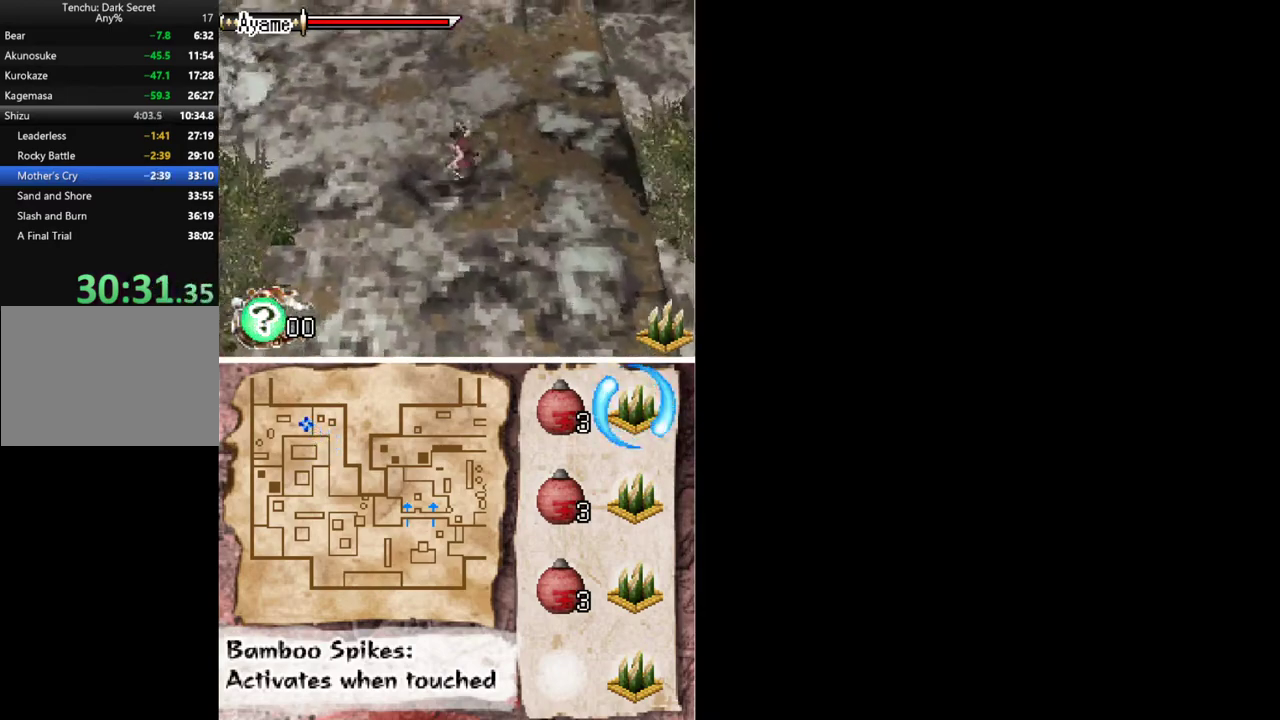
{"buttons": ["DPAD_UP", "DPAD_LEFT"], "events": []}
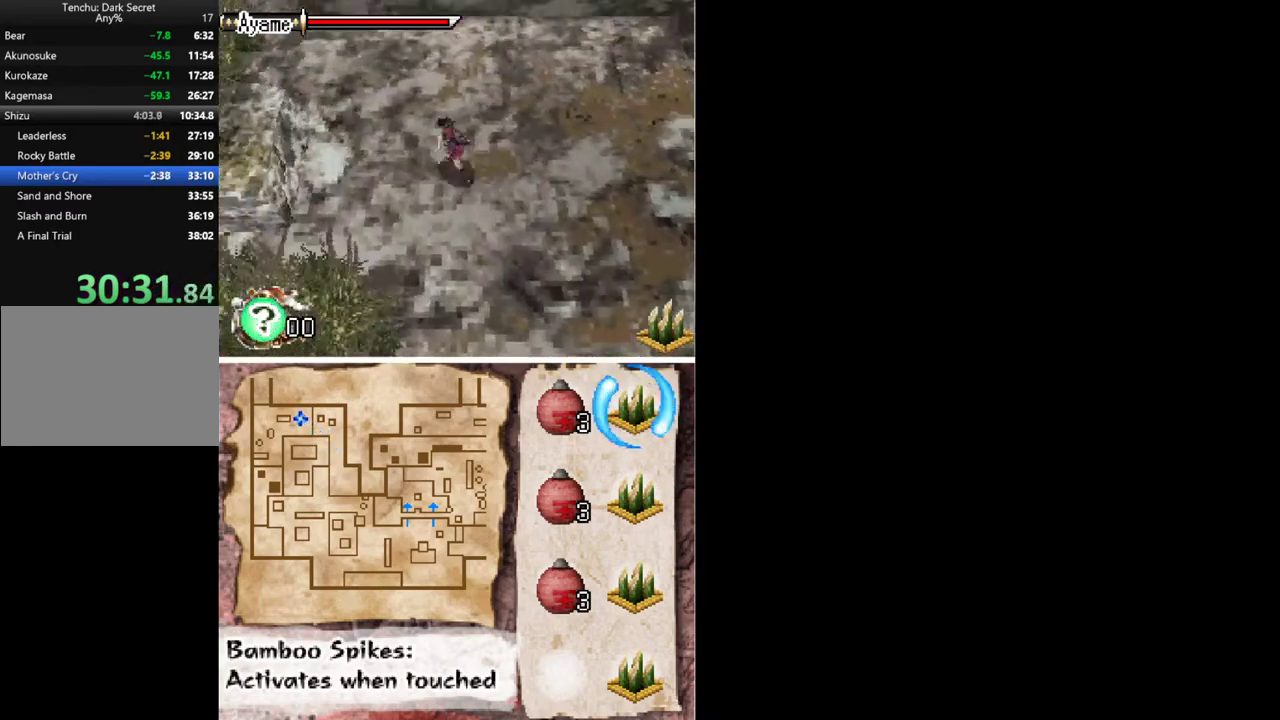
{"buttons": ["DPAD_UP", "DPAD_LEFT"], "events": []}
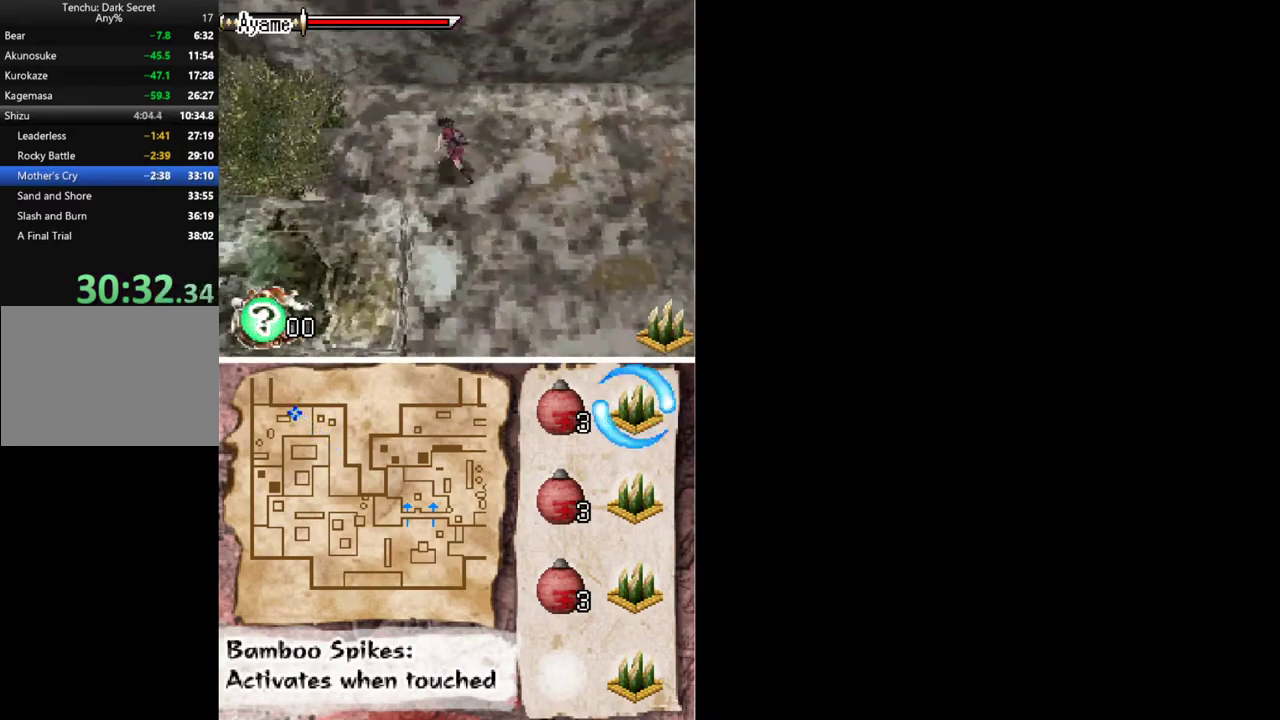
{"buttons": ["DPAD_UP", "DPAD_LEFT"], "events": []}
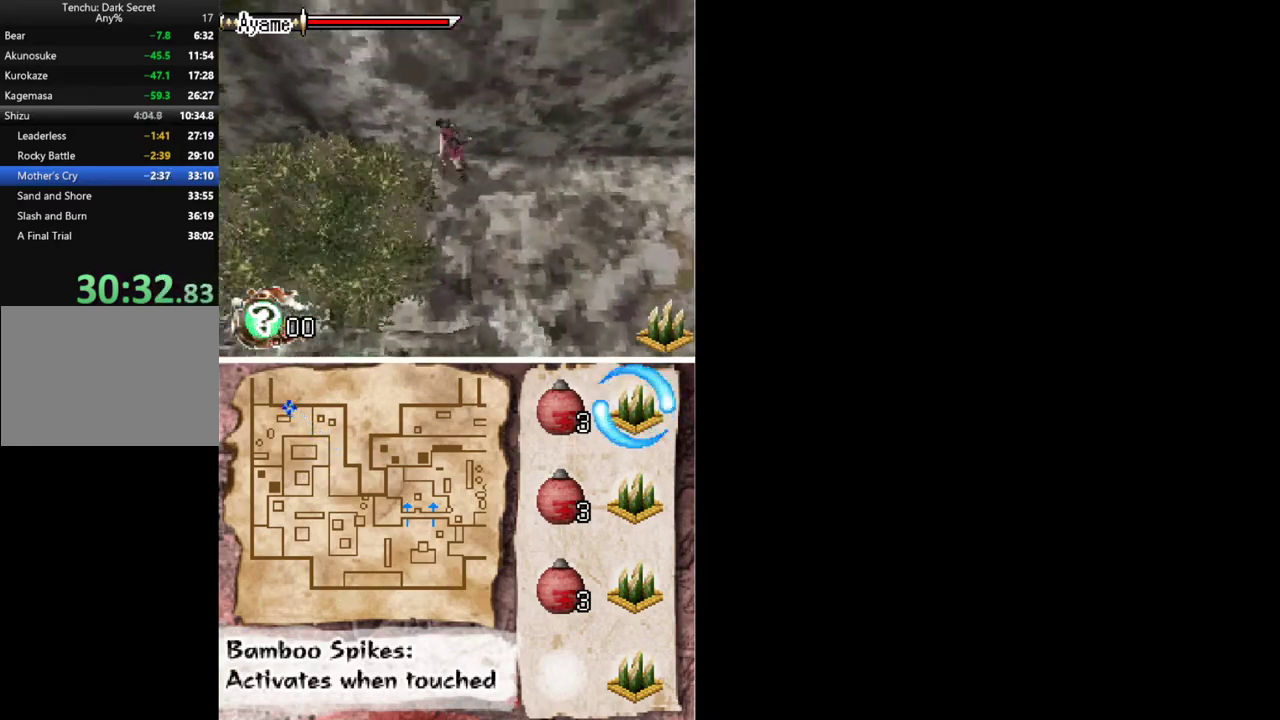
{"buttons": ["DPAD_LEFT"], "events": [[33, "DPAD_UP", "up"]]}
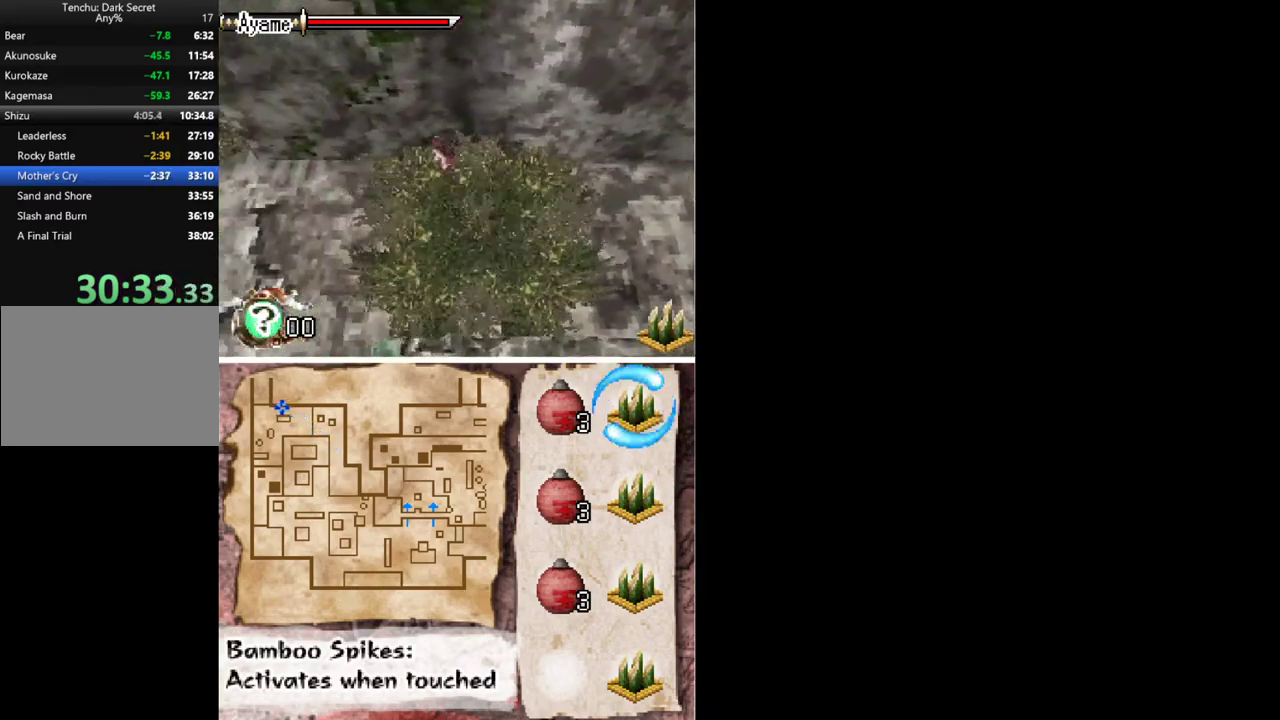
{"buttons": ["DPAD_LEFT"], "events": []}
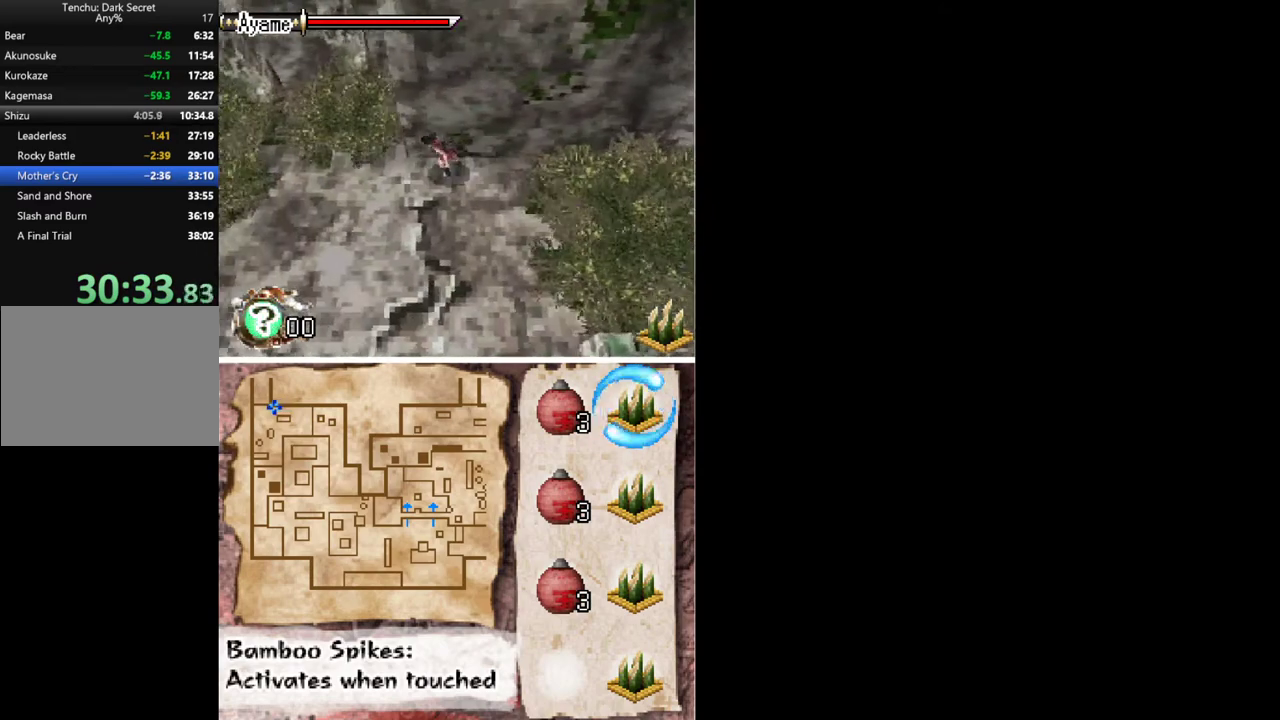
{"buttons": [], "events": [[400, "DPAD_LEFT", "up"]]}
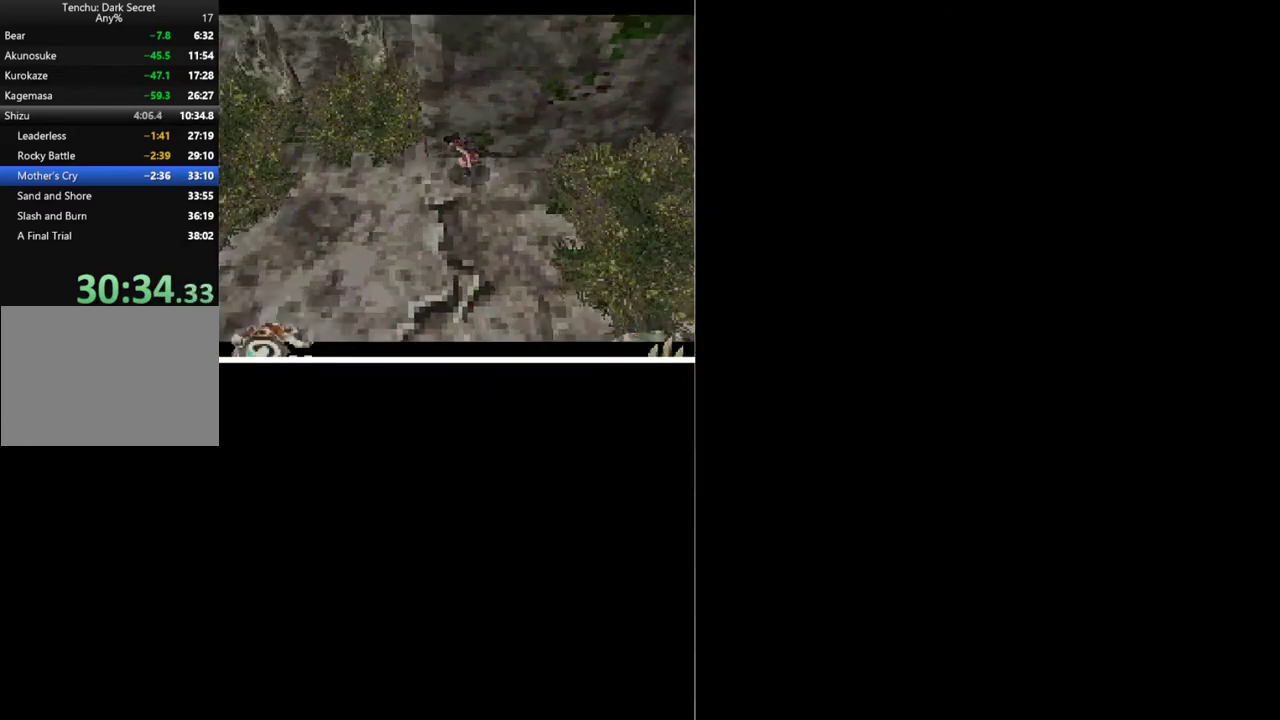
{"buttons": ["START"], "events": [[467, "START", "down"]]}
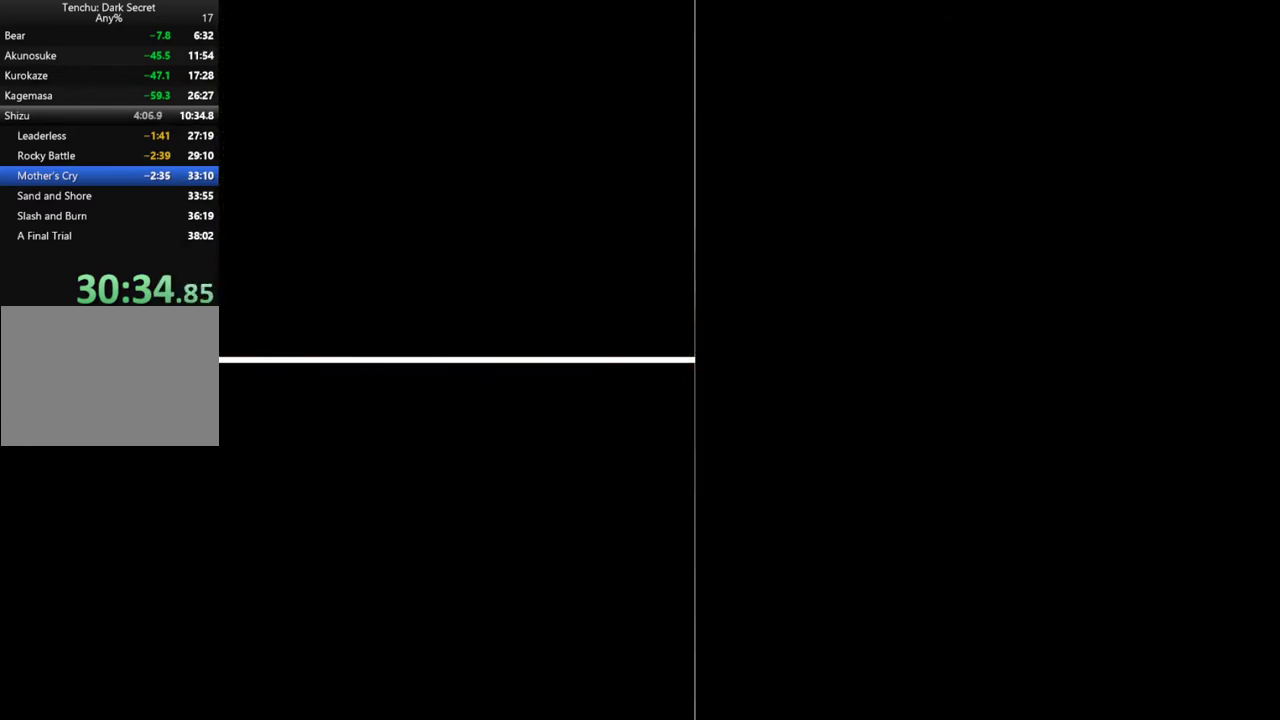
{"buttons": ["START"], "events": [[33, "START", "up"], [100, "START", "down"], [167, "START", "up"], [233, "START", "down"], [300, "START", "up"], [367, "START", "down"]]}
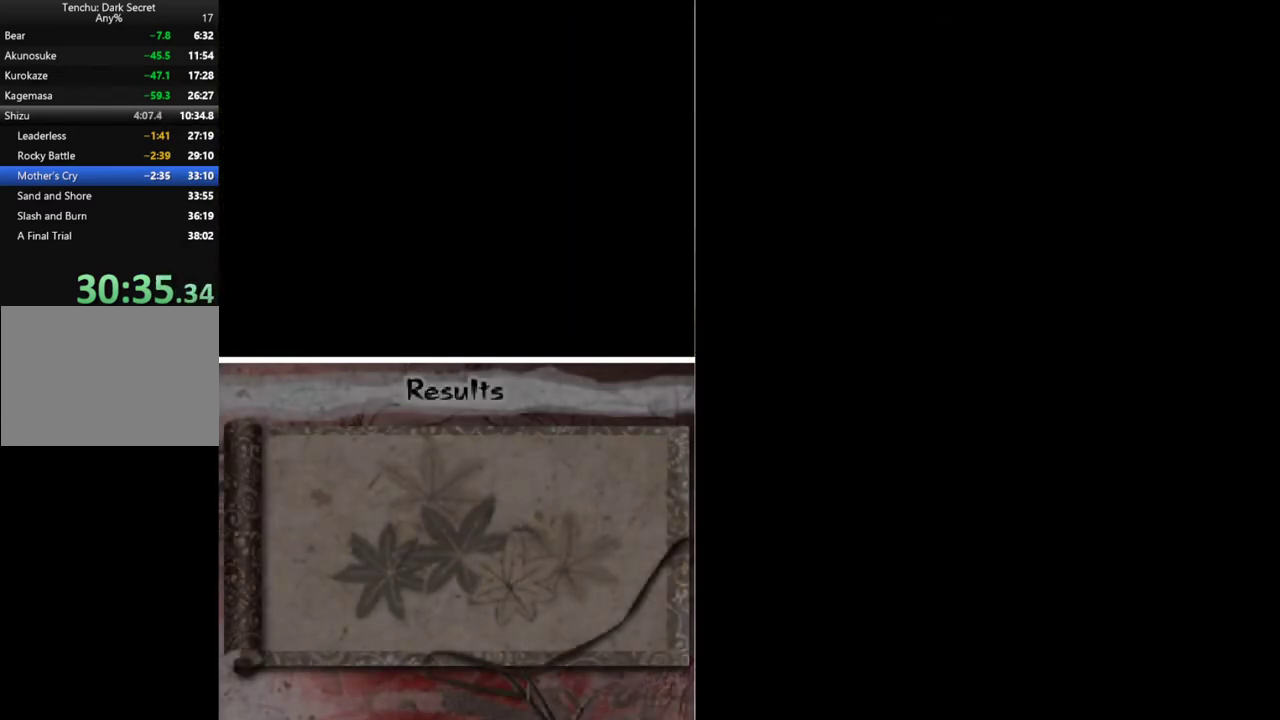
{"buttons": ["START"], "events": [[33, "START", "up"], [467, "START", "down"]]}
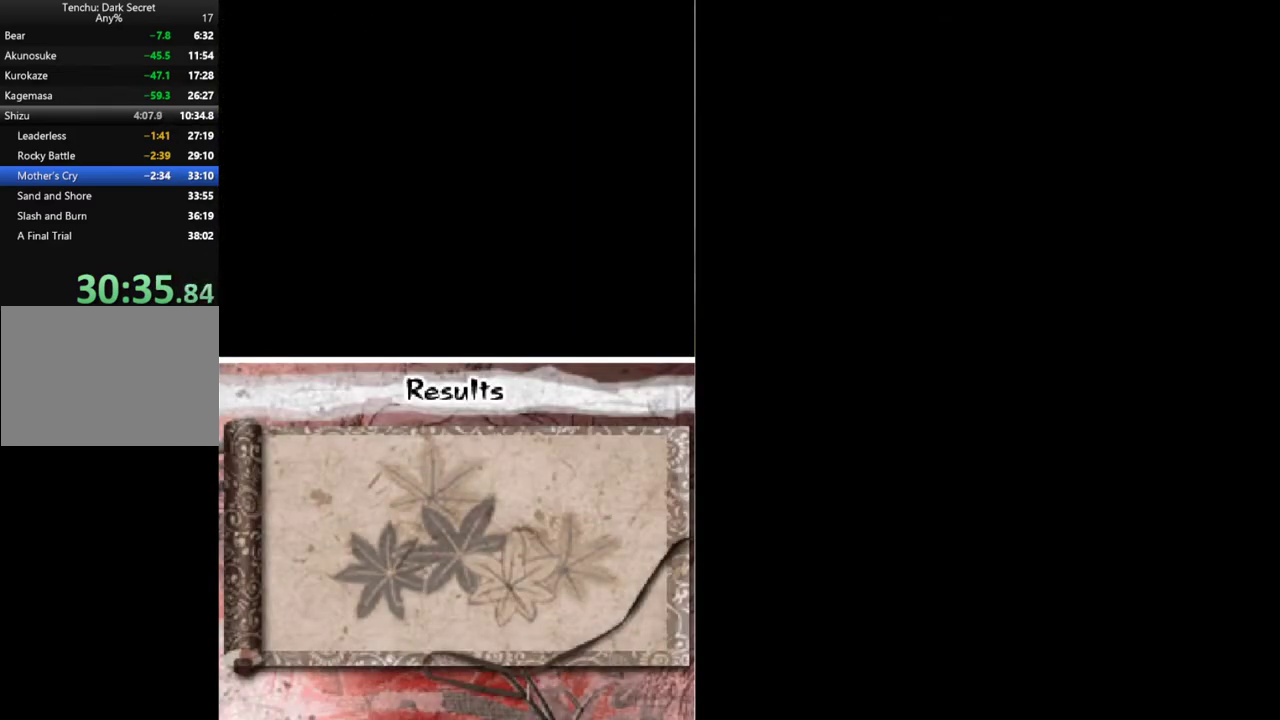
{"buttons": [], "events": [[33, "START", "up"], [300, "B", "down"], [367, "B", "up"], [433, "B", "down"], [500, "B", "up"]]}
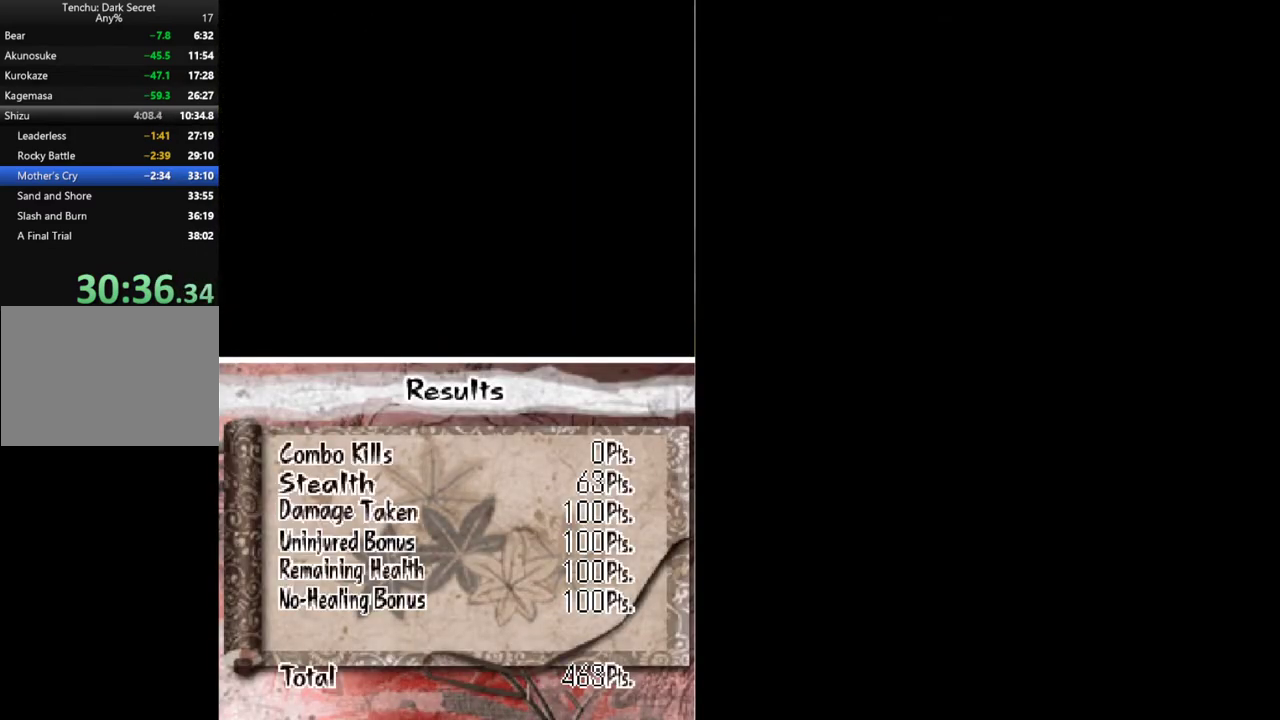
{"buttons": [], "events": [[67, "B", "down"], [133, "B", "up"]]}
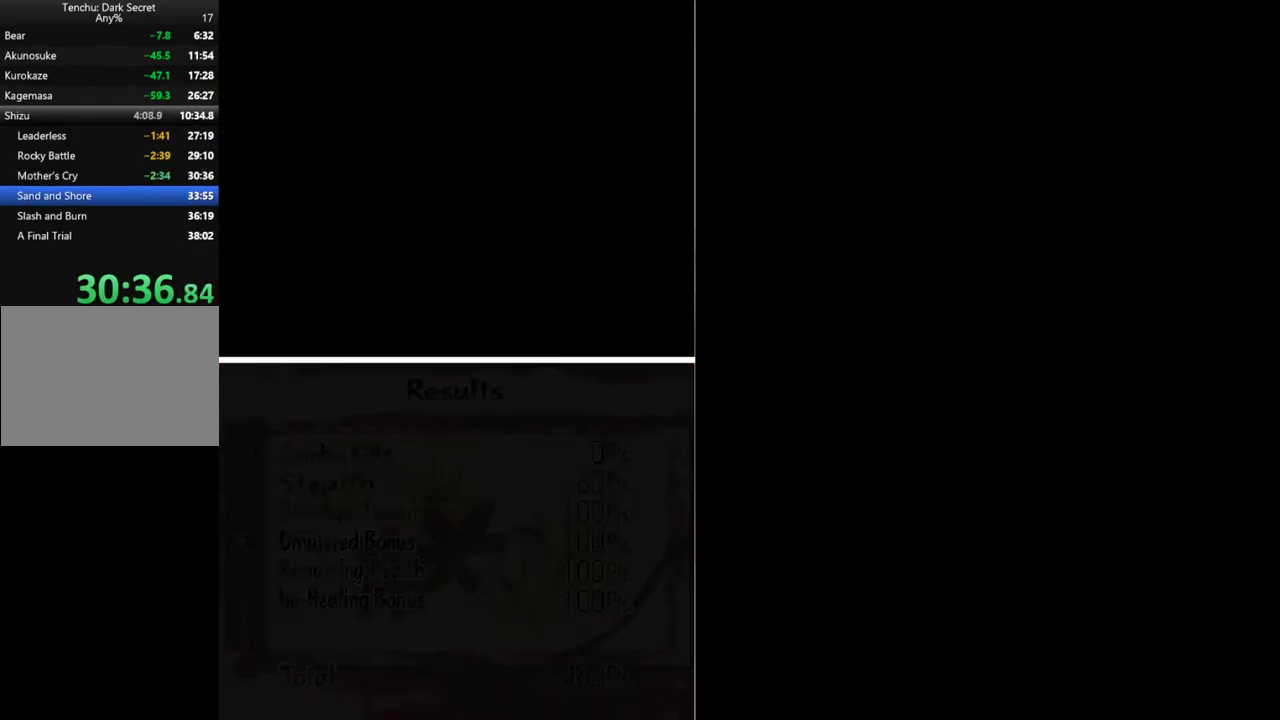
{"buttons": [], "events": [[133, "B", "down"], [200, "B", "up"]]}
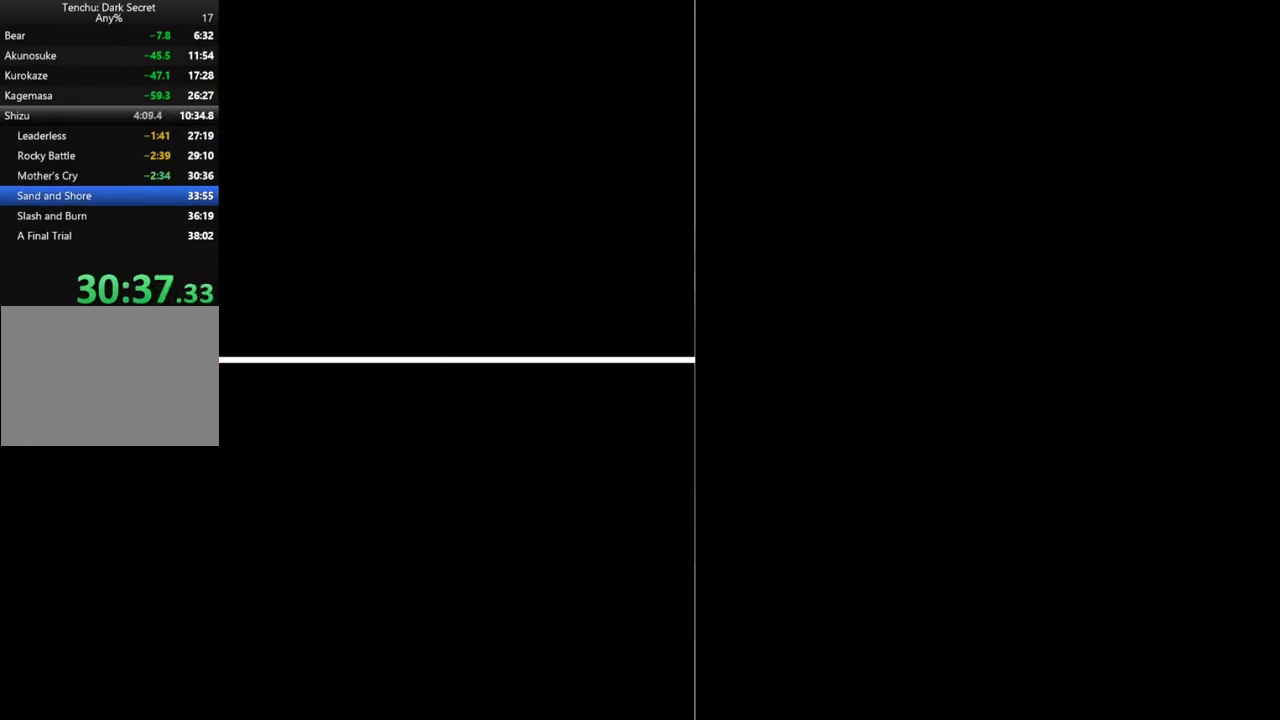
{"buttons": [], "events": []}
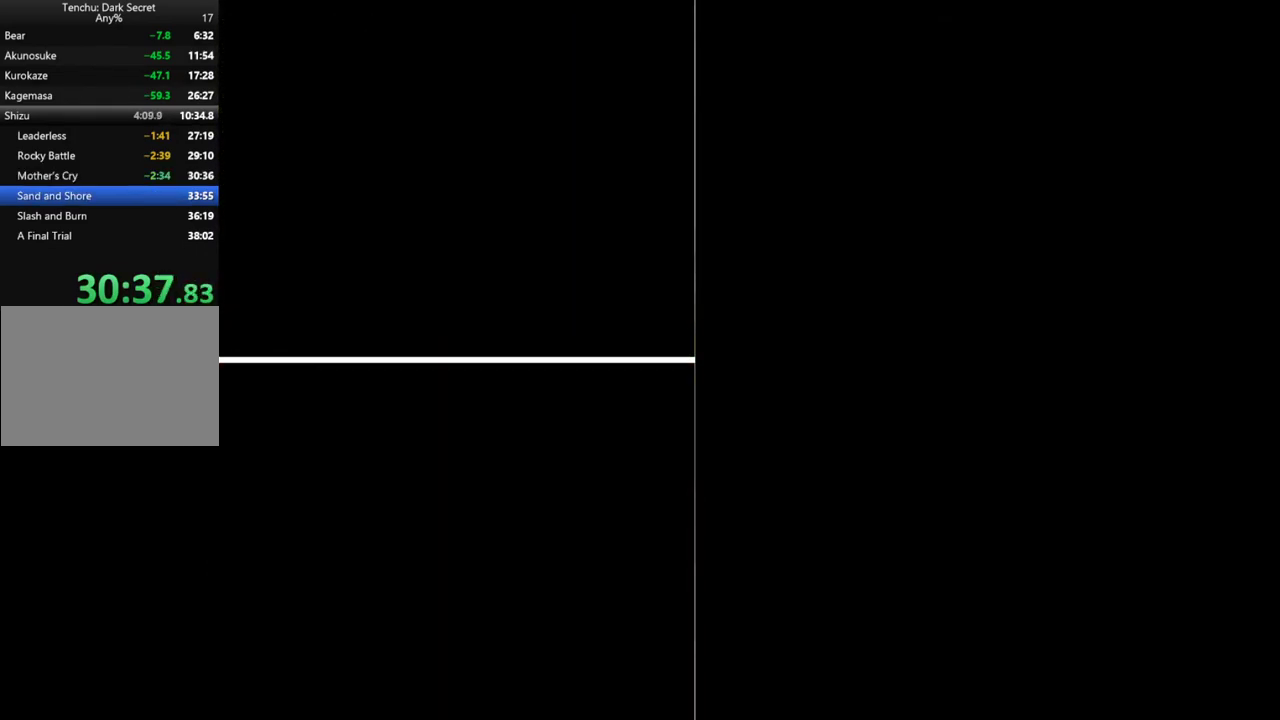
{"buttons": ["START"], "events": [[200, "START", "down"], [267, "START", "up"], [333, "START", "down"]]}
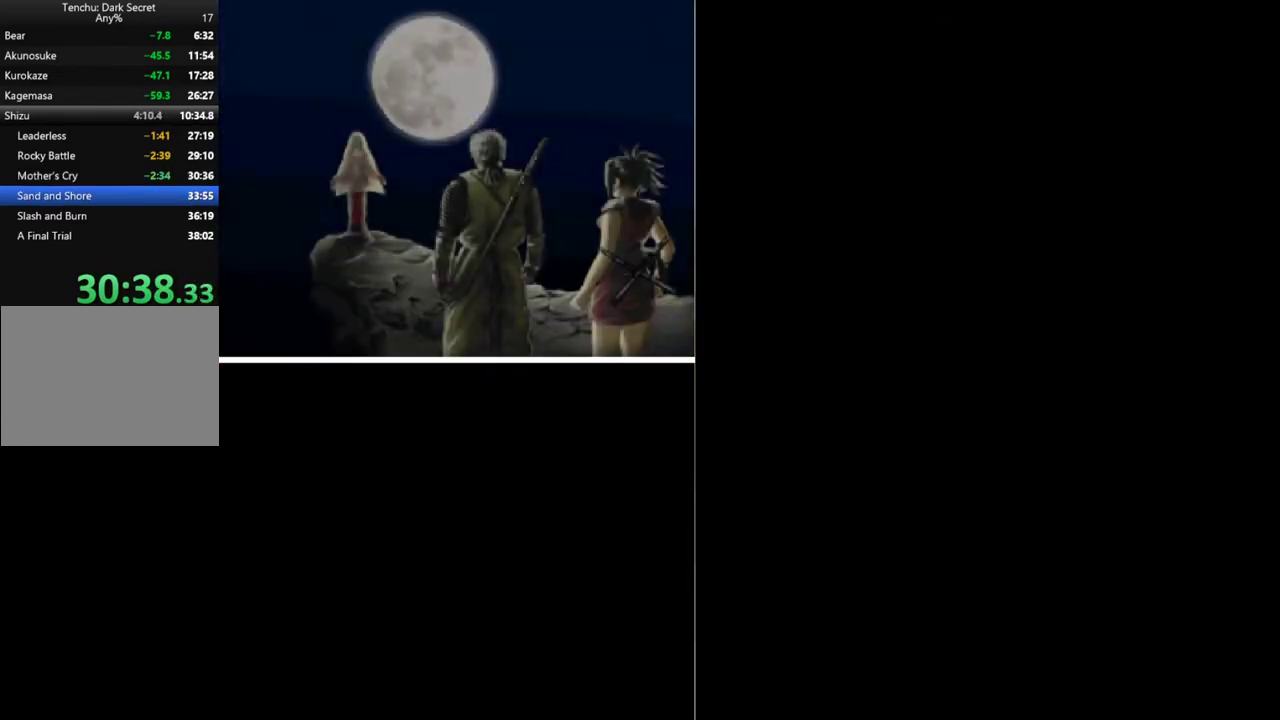
{"buttons": ["START"], "events": [[167, "START", "up"], [233, "START", "down"], [433, "START", "up"], [500, "START", "down"]]}
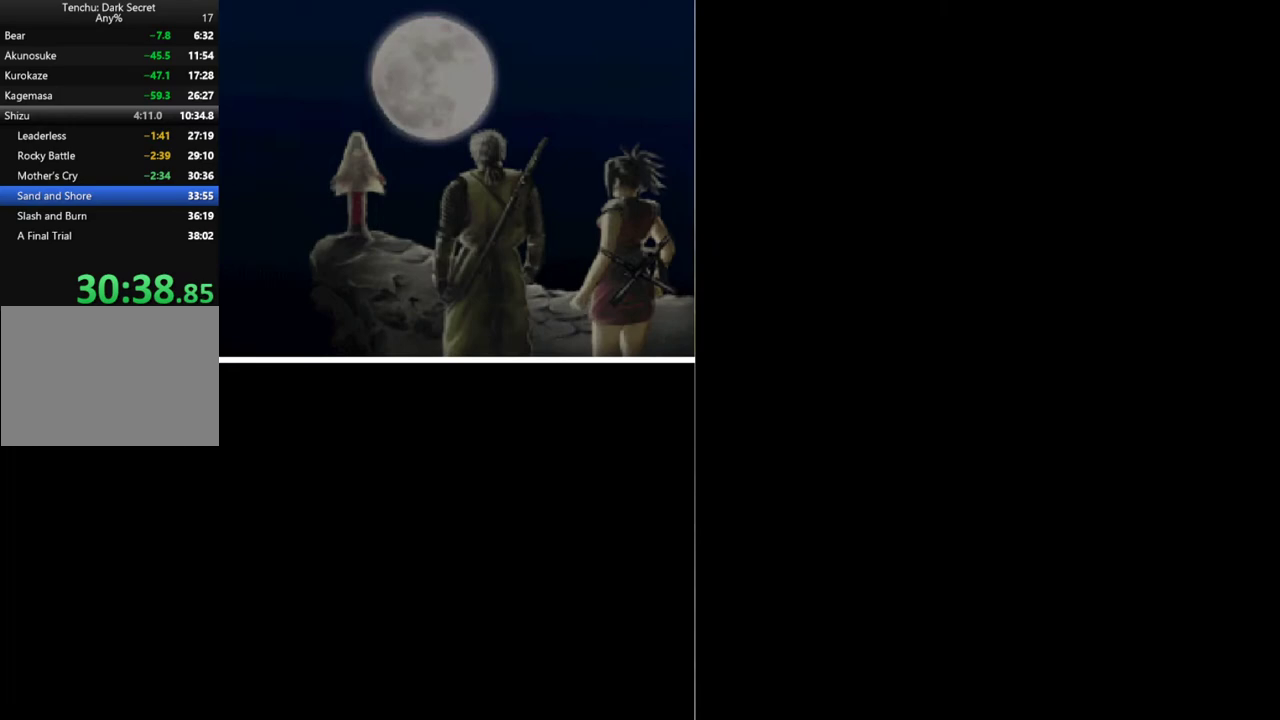
{"buttons": ["START"], "events": [[67, "START", "up"], [333, "START", "down"], [400, "START", "up"], [467, "START", "down"]]}
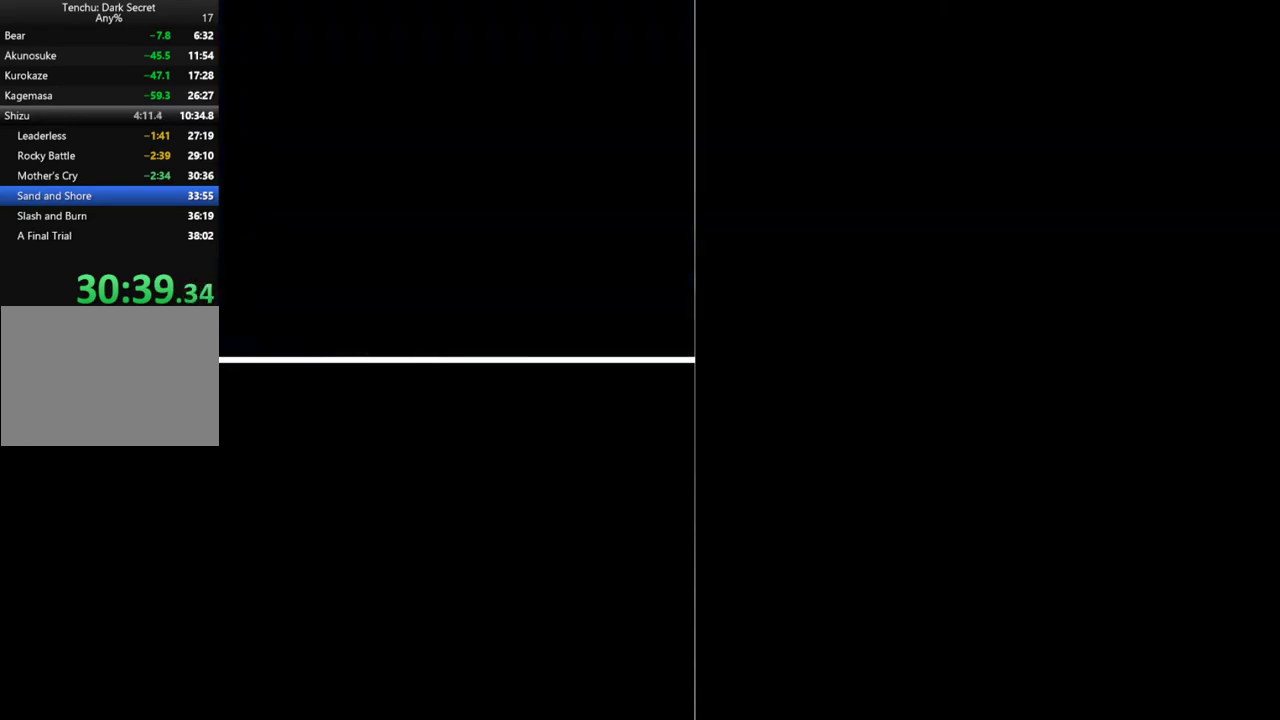
{"buttons": [], "events": [[33, "START", "up"]]}
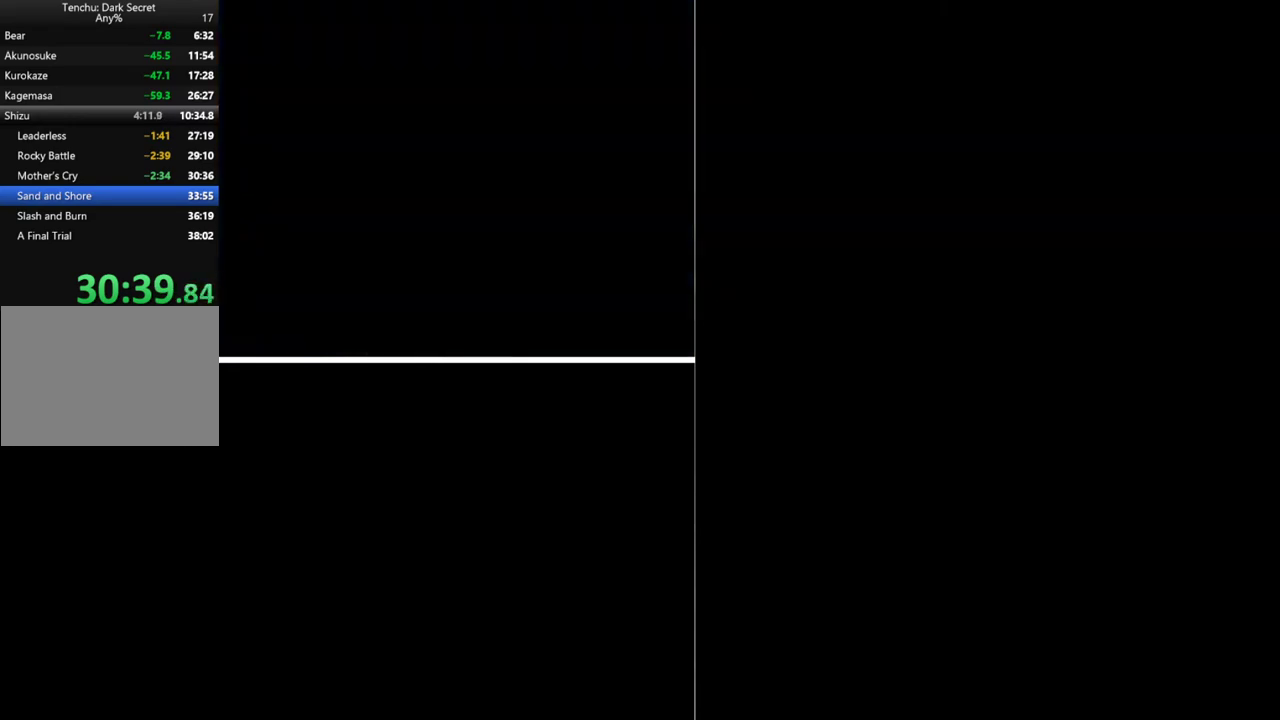
{"buttons": [], "events": [[67, "B", "down"], [133, "B", "up"]]}
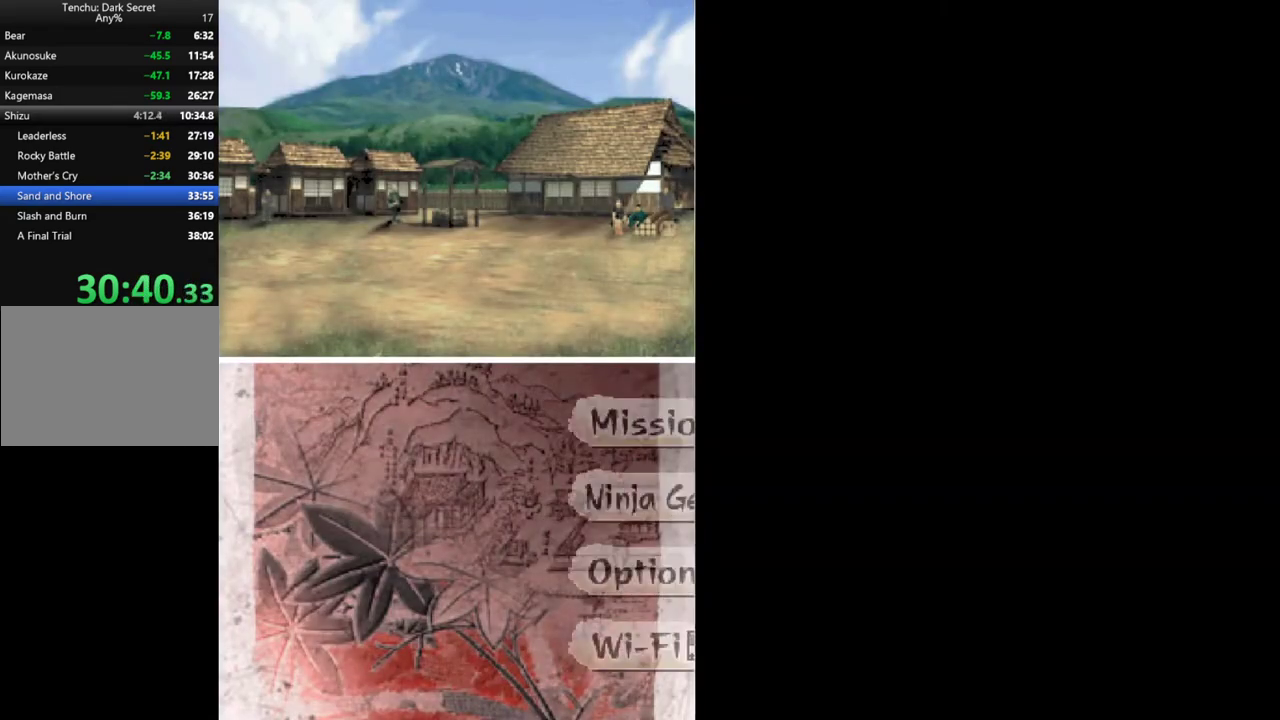
{"buttons": [], "events": [[33, "B", "down"], [100, "B", "up"], [167, "B", "down"], [233, "B", "up"], [300, "B", "down"], [367, "B", "up"]]}
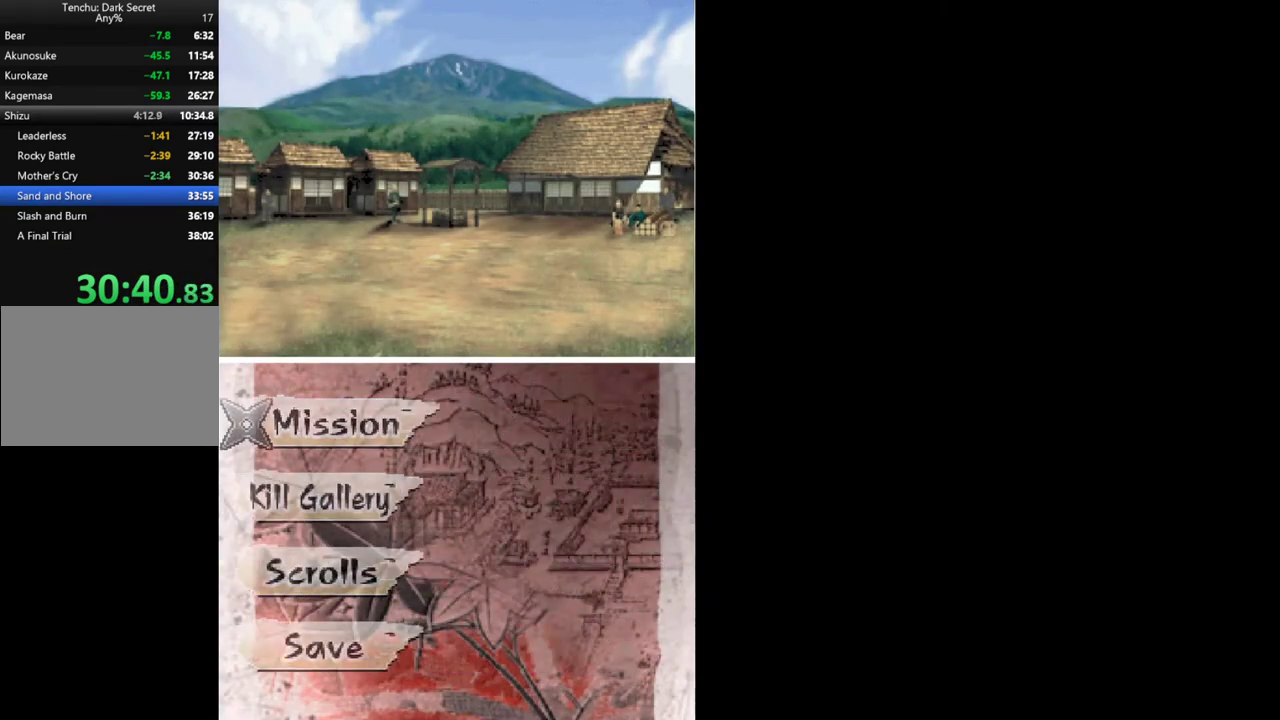
{"buttons": [], "events": []}
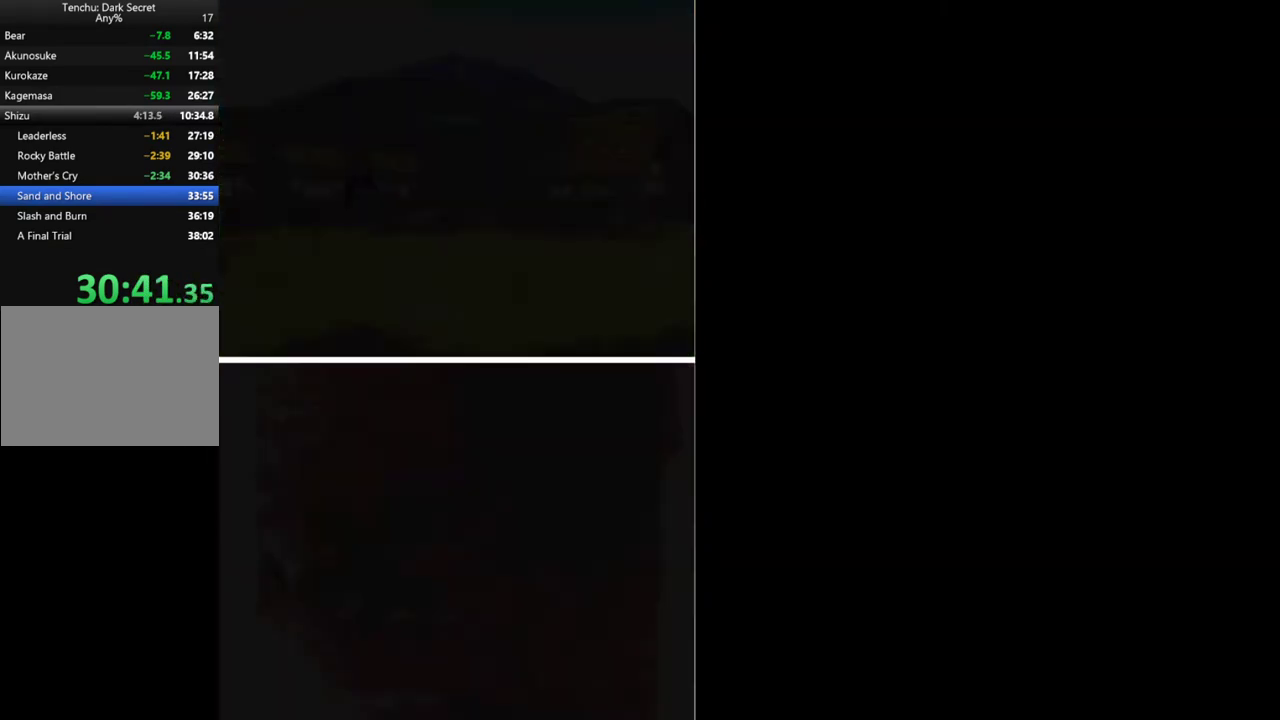
{"buttons": [], "events": []}
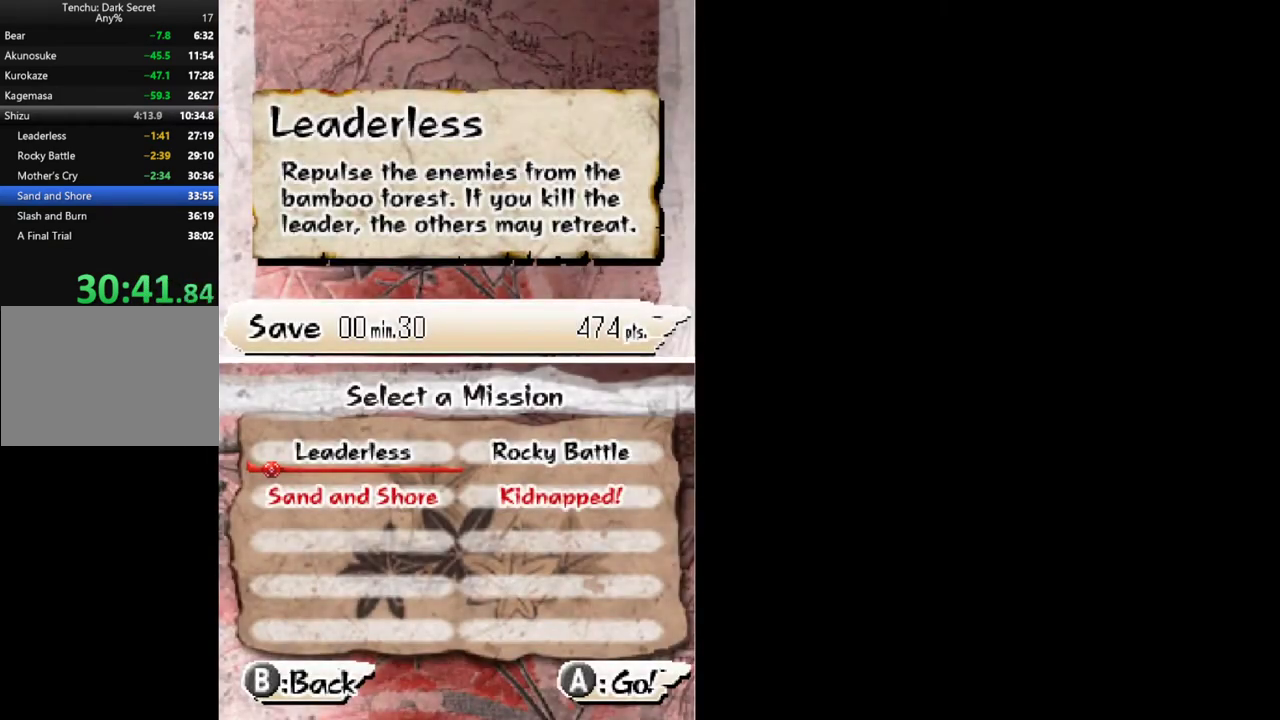
{"buttons": [], "events": [[167, "DPAD_DOWN", "down"], [233, "B", "down"], [267, "DPAD_DOWN", "up"], [300, "B", "up"]]}
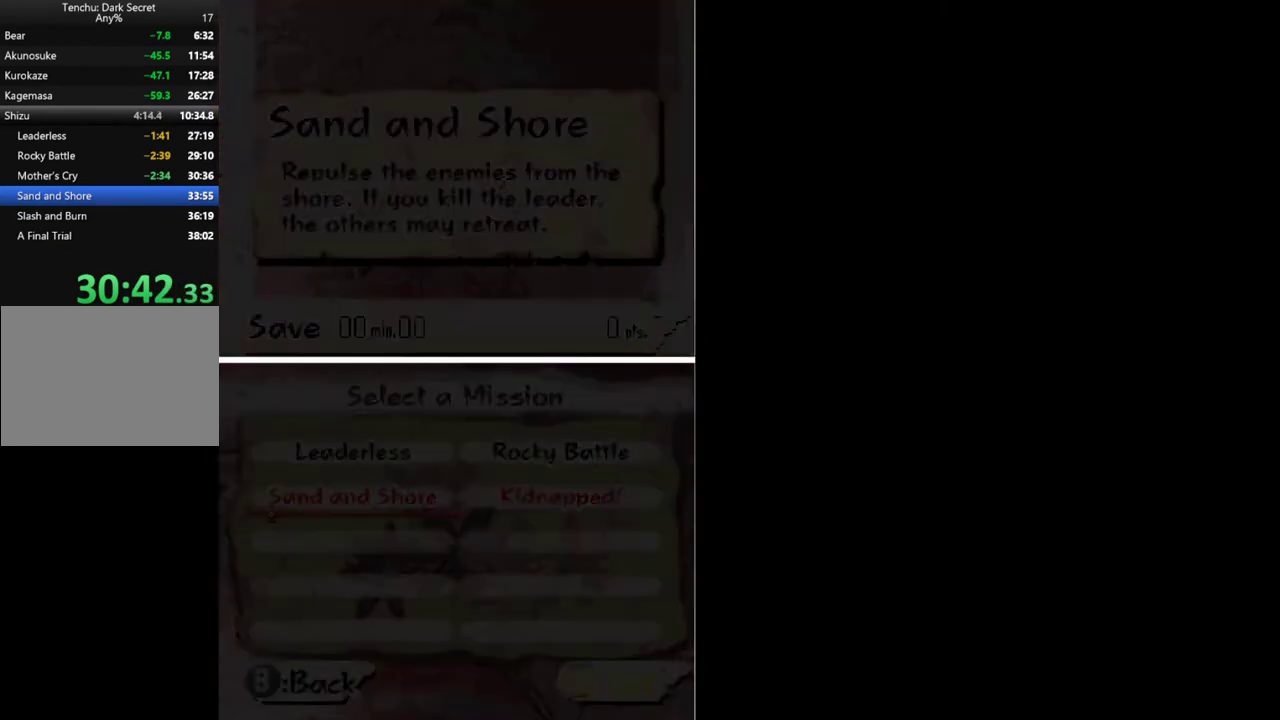
{"buttons": [], "events": []}
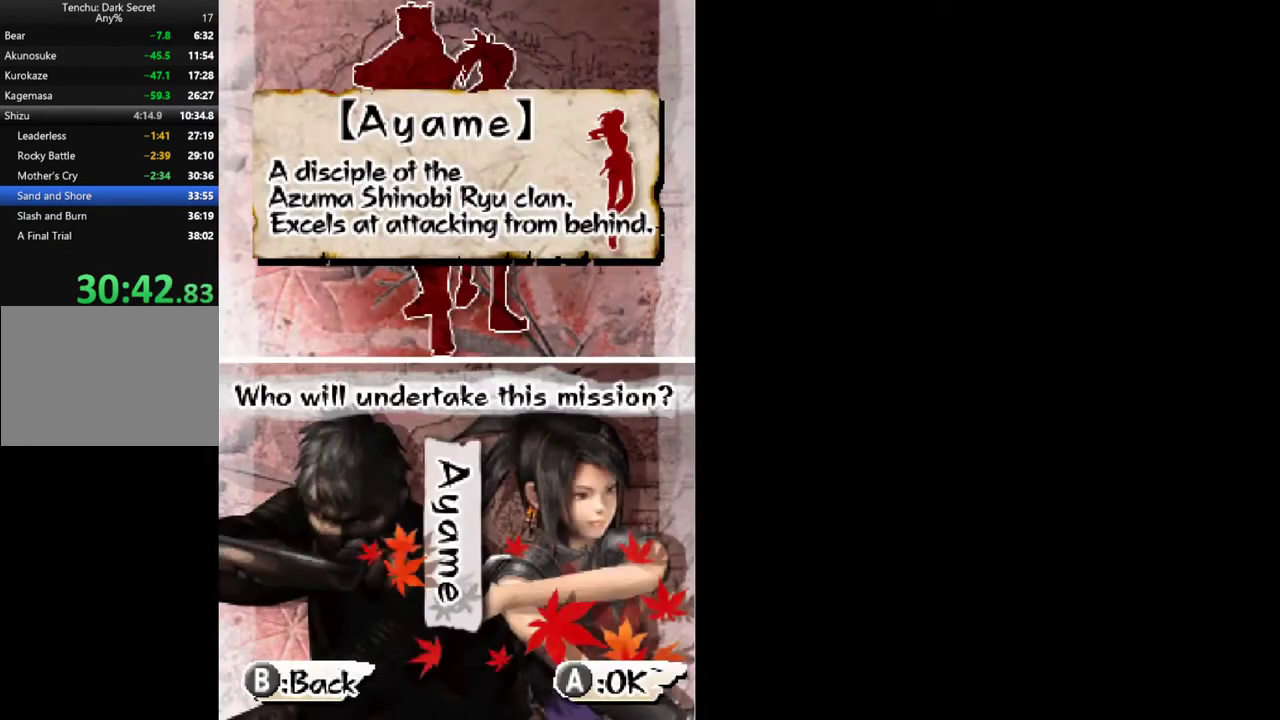
{"buttons": [], "events": [[33, "B", "down"], [100, "B", "up"], [367, "START", "down"], [433, "START", "up"]]}
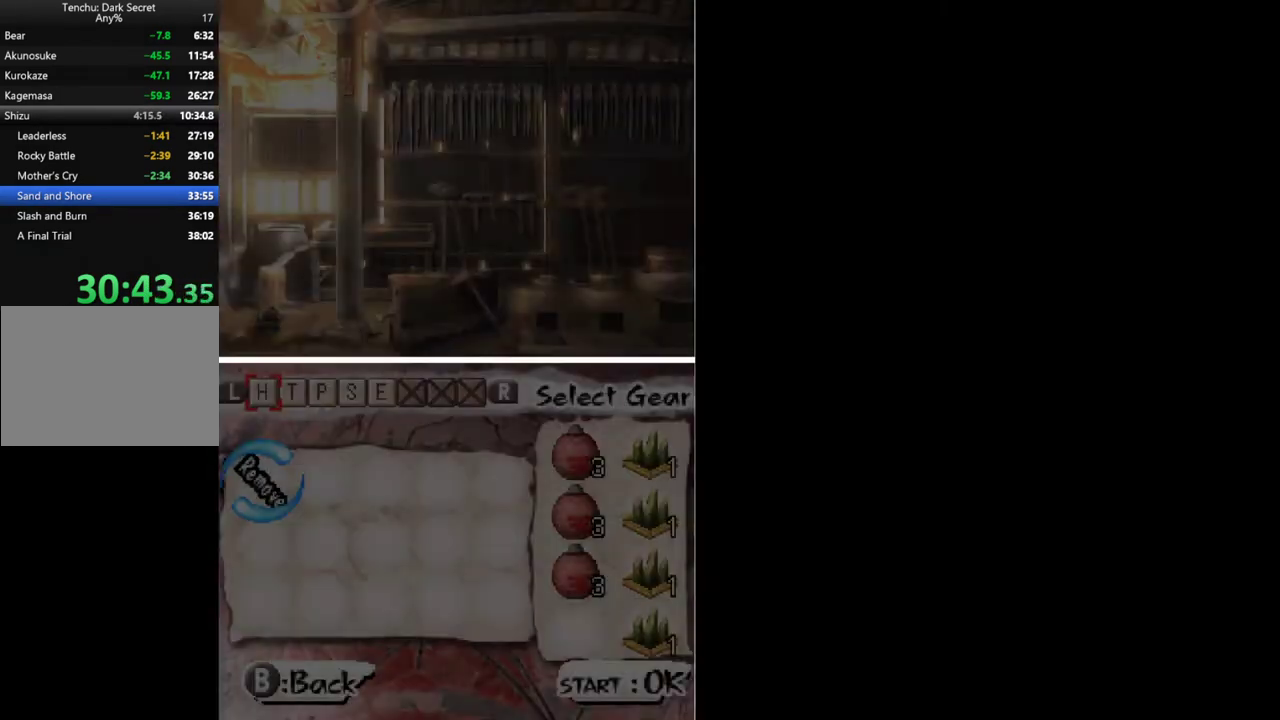
{"buttons": [], "events": [[267, "START", "down"], [333, "START", "up"]]}
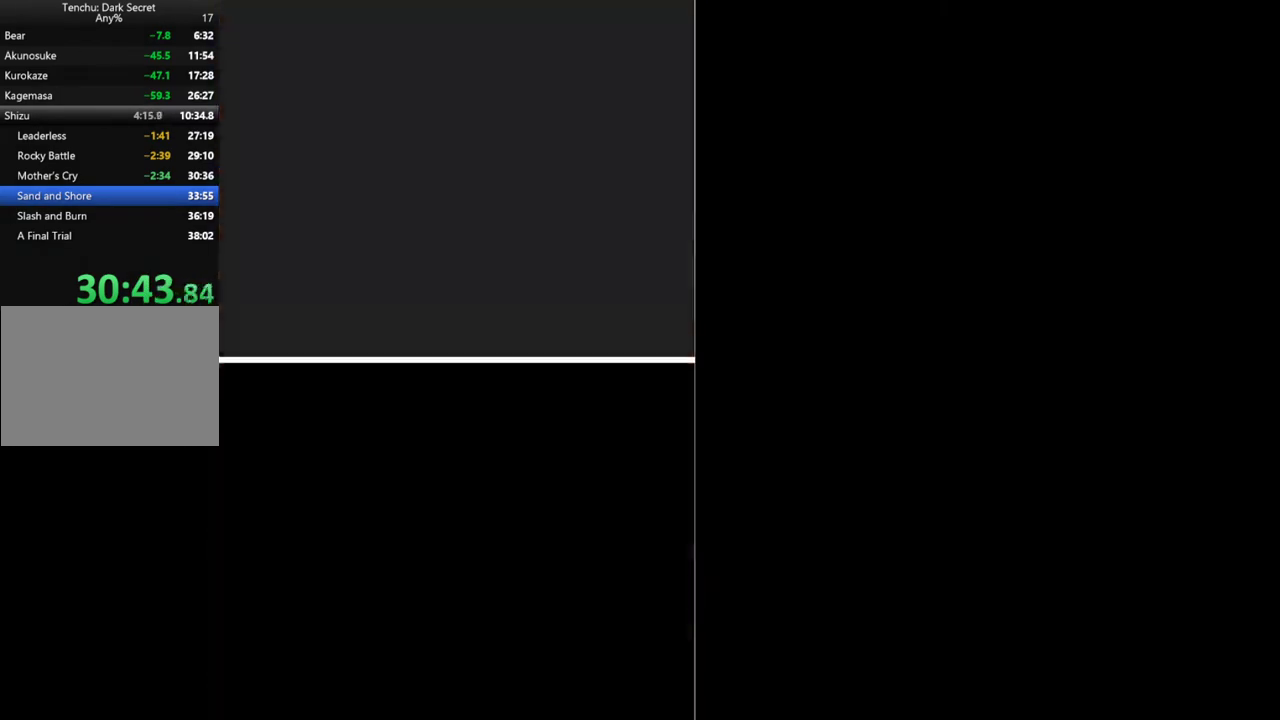
{"buttons": [], "events": [[433, "B", "down"], [500, "B", "up"]]}
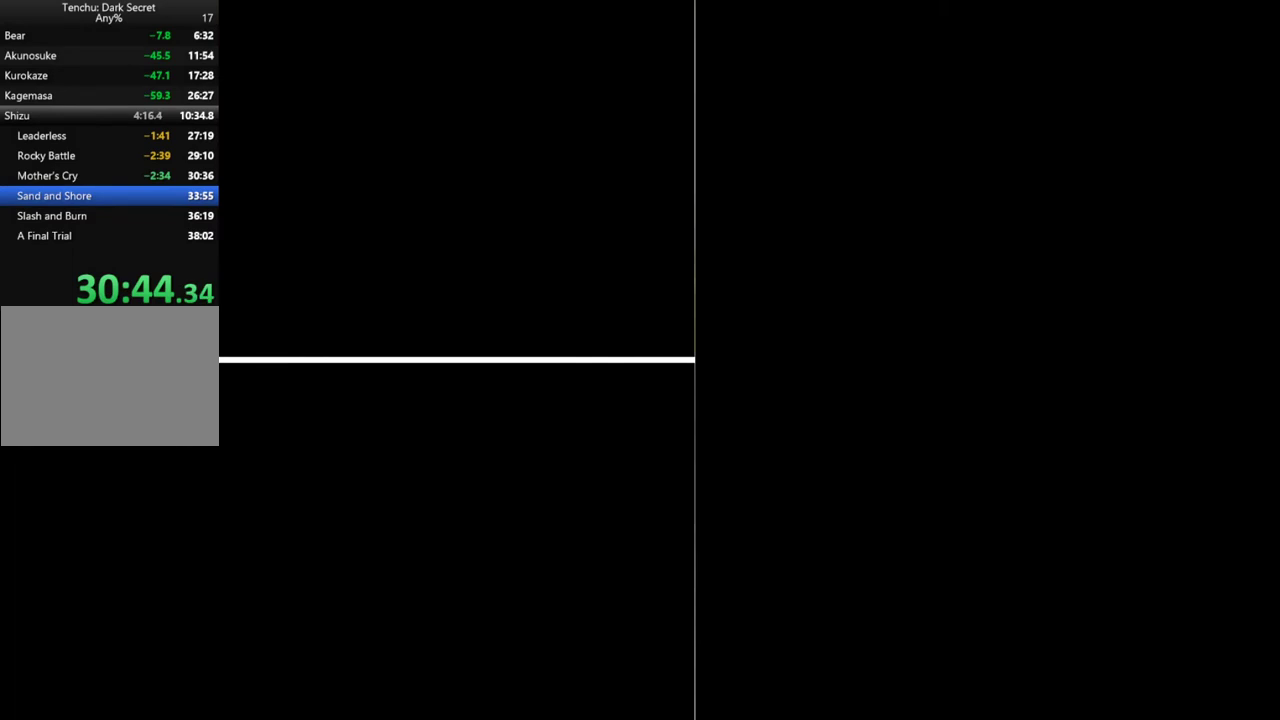
{"buttons": ["B"], "events": [[67, "B", "down"], [133, "B", "up"], [200, "B", "down"], [267, "B", "up"], [333, "B", "down"], [400, "B", "up"], [467, "B", "down"]]}
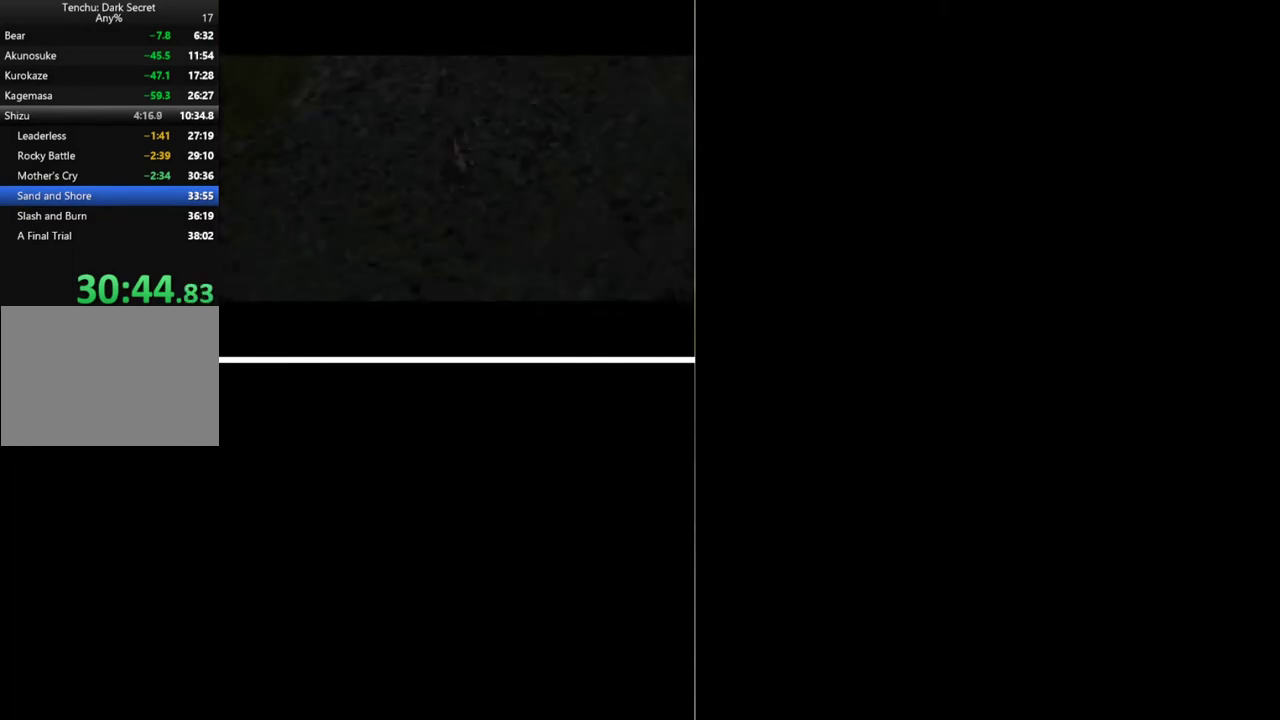
{"buttons": ["B"], "events": [[33, "B", "up"], [100, "B", "down"], [167, "B", "up"], [233, "B", "down"], [400, "B", "up"], [467, "B", "down"]]}